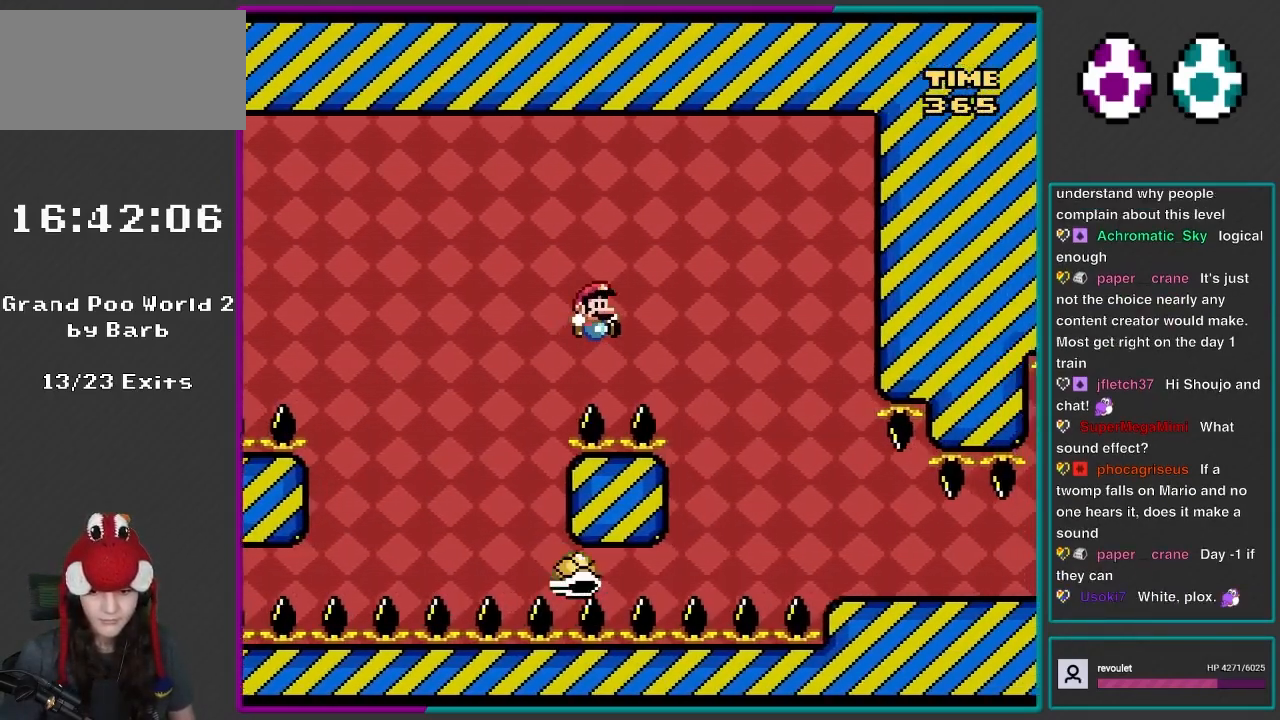
Gameplay with a controller (Nintendo layout); each line is a JSON object with the inputs held at the frame after it. "events" lists button and stick changes between this image and that frame as [ms after this image, input, new state], when the widget could be followed in between. Not read: L3 R3.
{"buttons": ["Y", "DPAD_RIGHT"], "events": [[317, "B", "up"], [400, "B", "down"], [433, "B", "up"]]}
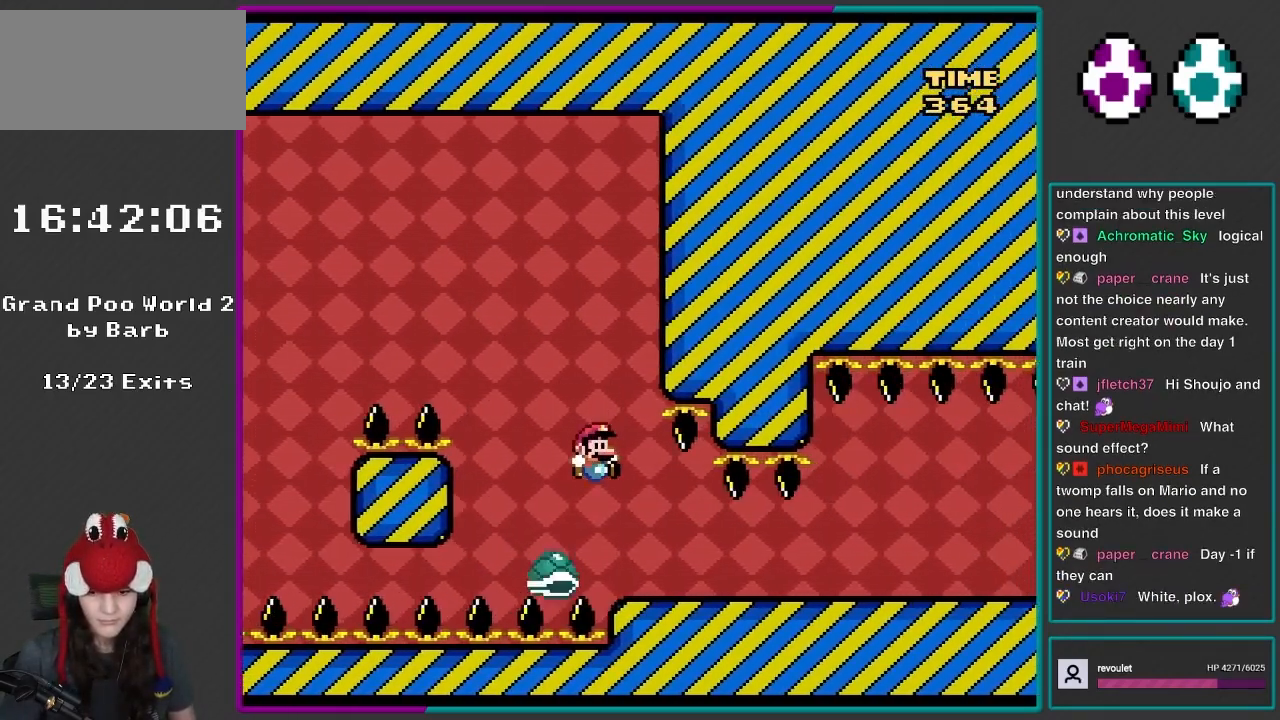
{"buttons": ["X", "DPAD_RIGHT"], "events": [[150, "X", "down"], [150, "Y", "up"]]}
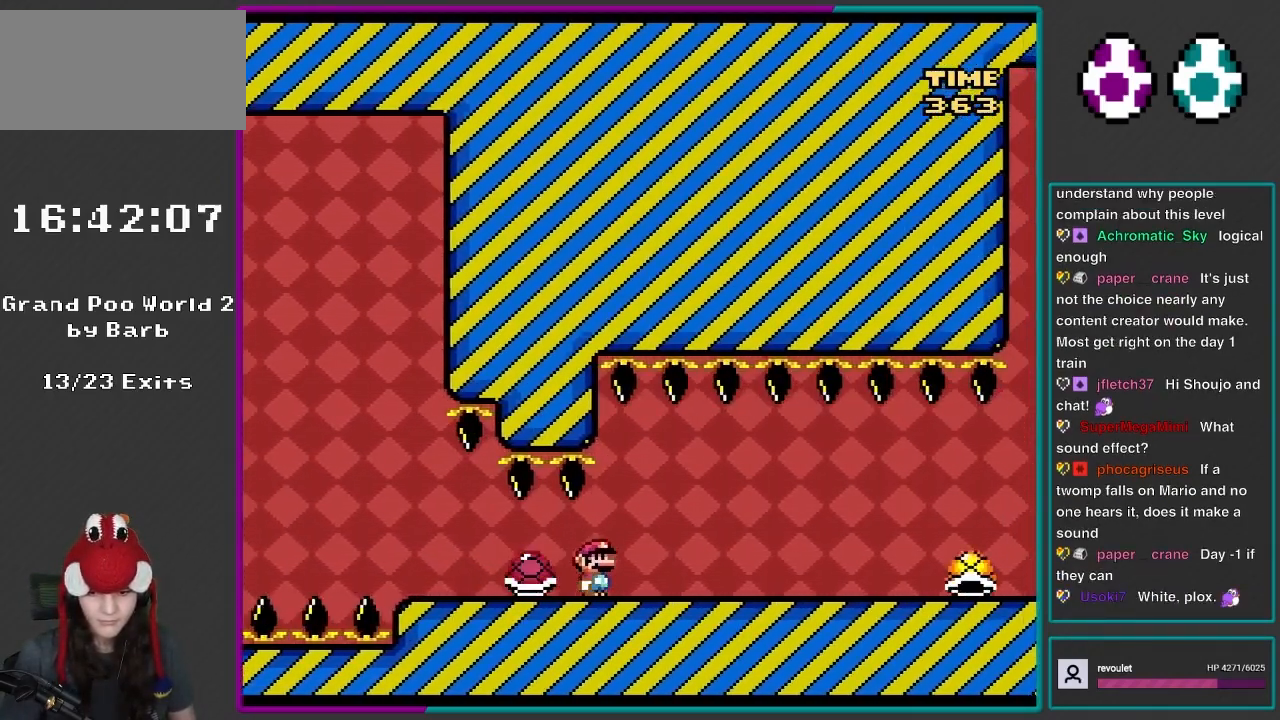
{"buttons": ["X", "DPAD_LEFT"], "events": [[100, "A", "down"], [183, "A", "up"], [467, "DPAD_LEFT", "down"], [467, "DPAD_RIGHT", "up"]]}
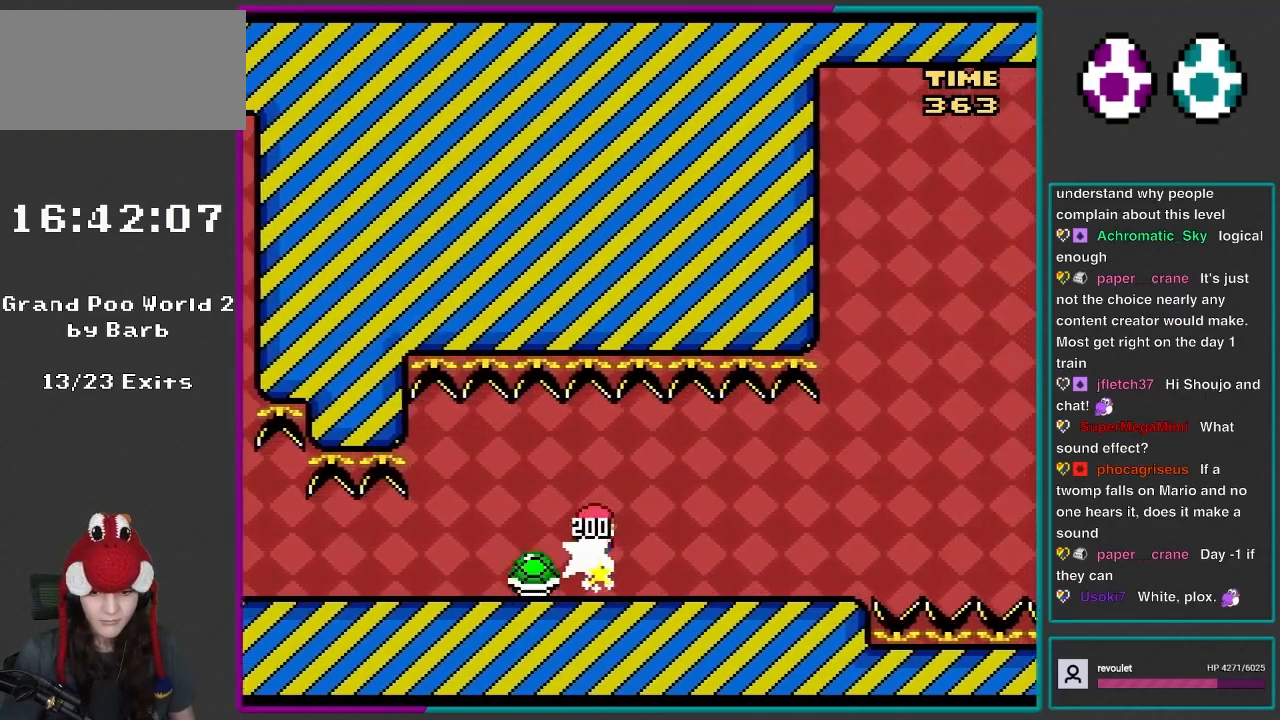
{"buttons": ["Y", "DPAD_RIGHT"], "events": [[50, "DPAD_LEFT", "up"], [50, "DPAD_RIGHT", "down"], [50, "X", "up"], [50, "Y", "down"]]}
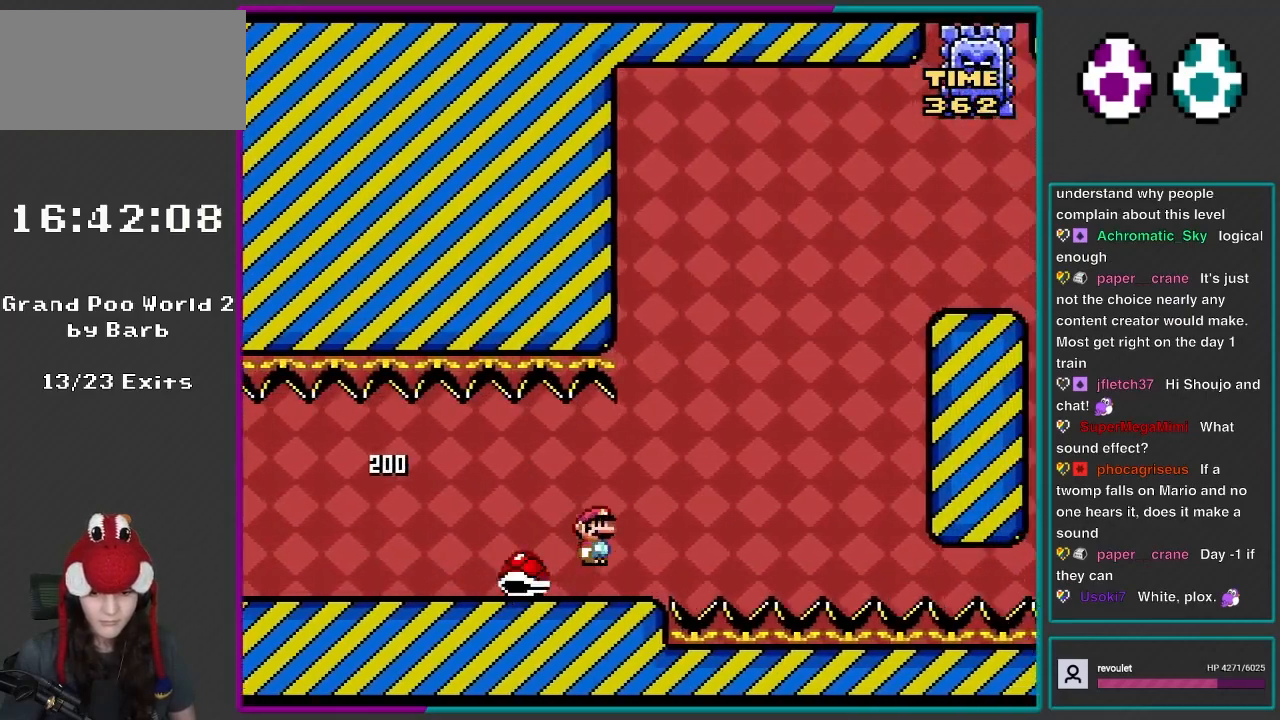
{"buttons": ["Y", "DPAD_UP", "DPAD_LEFT"], "events": [[83, "B", "down"], [350, "B", "up"], [467, "DPAD_LEFT", "down"], [467, "DPAD_RIGHT", "up"], [467, "DPAD_UP", "down"]]}
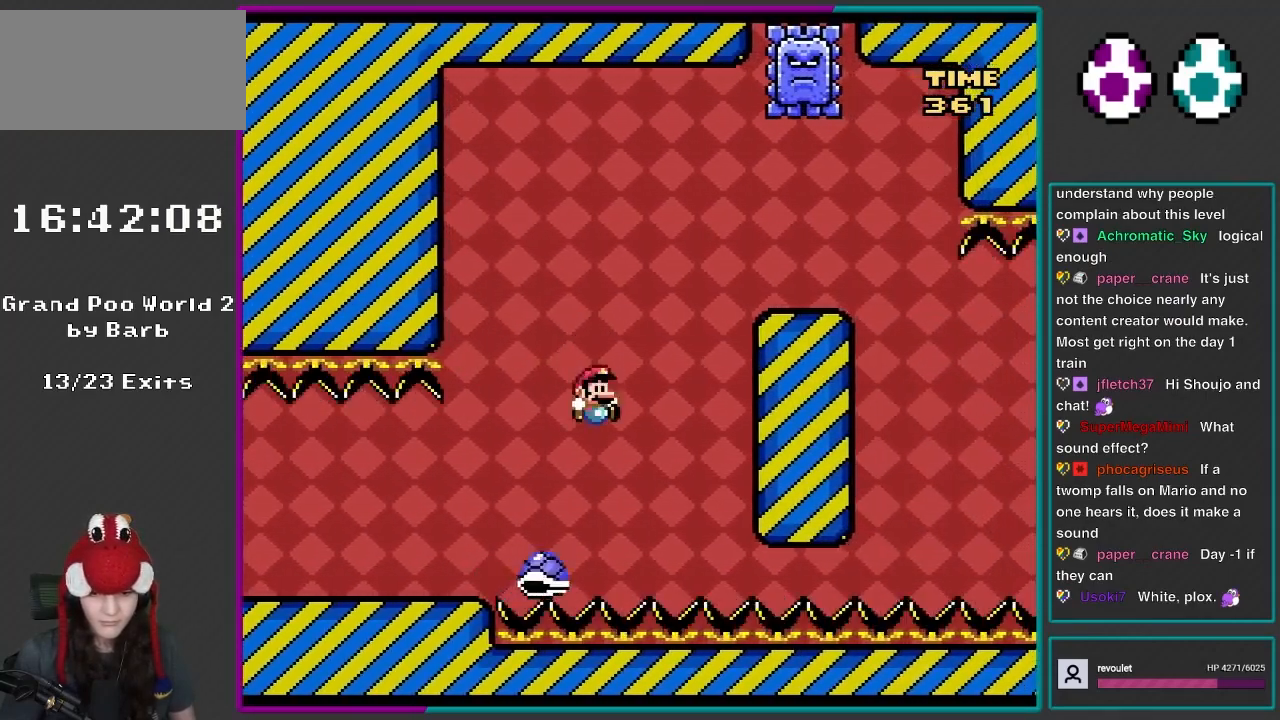
{"buttons": ["B", "Y", "DPAD_RIGHT"], "events": [[50, "DPAD_UP", "up"], [83, "DPAD_LEFT", "up"], [83, "DPAD_UP", "down"], [100, "B", "down"], [100, "DPAD_RIGHT", "down"], [100, "DPAD_UP", "up"]]}
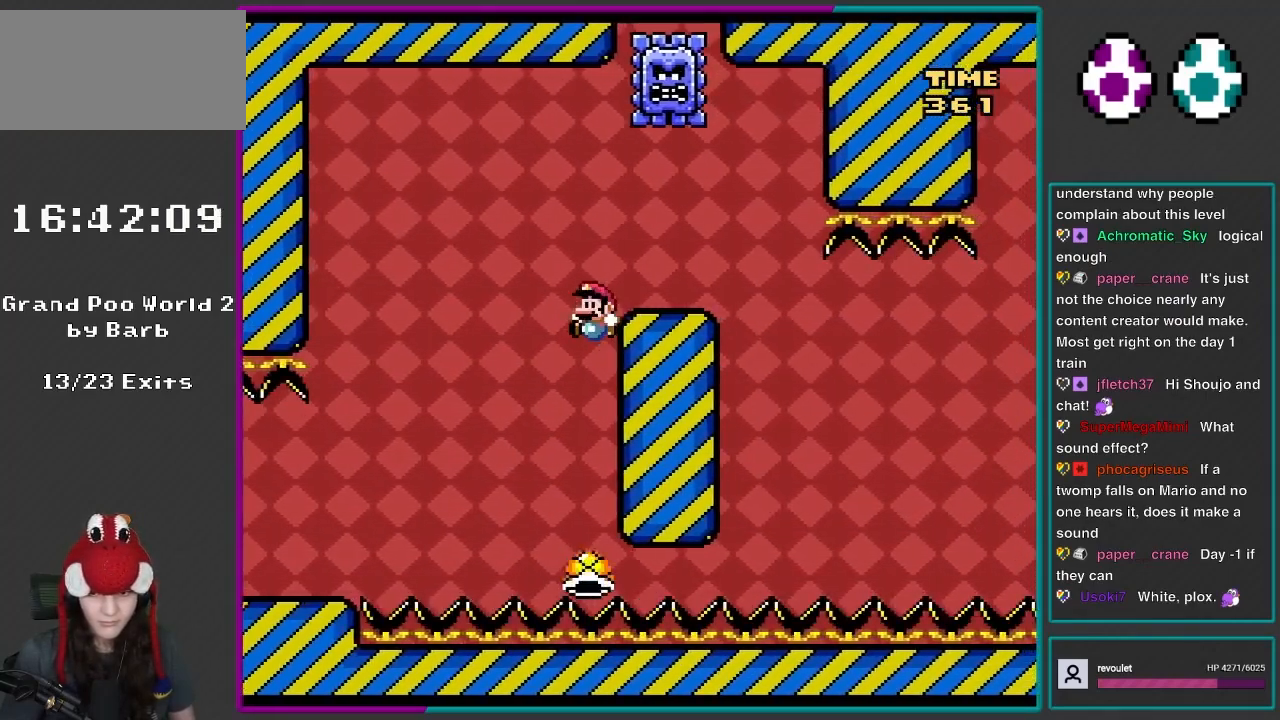
{"buttons": ["B", "Y", "DPAD_RIGHT"], "events": [[17, "DPAD_RIGHT", "up"], [50, "DPAD_LEFT", "down"], [50, "DPAD_UP", "down"], [267, "DPAD_UP", "up"], [350, "DPAD_LEFT", "up"], [383, "DPAD_RIGHT", "down"]]}
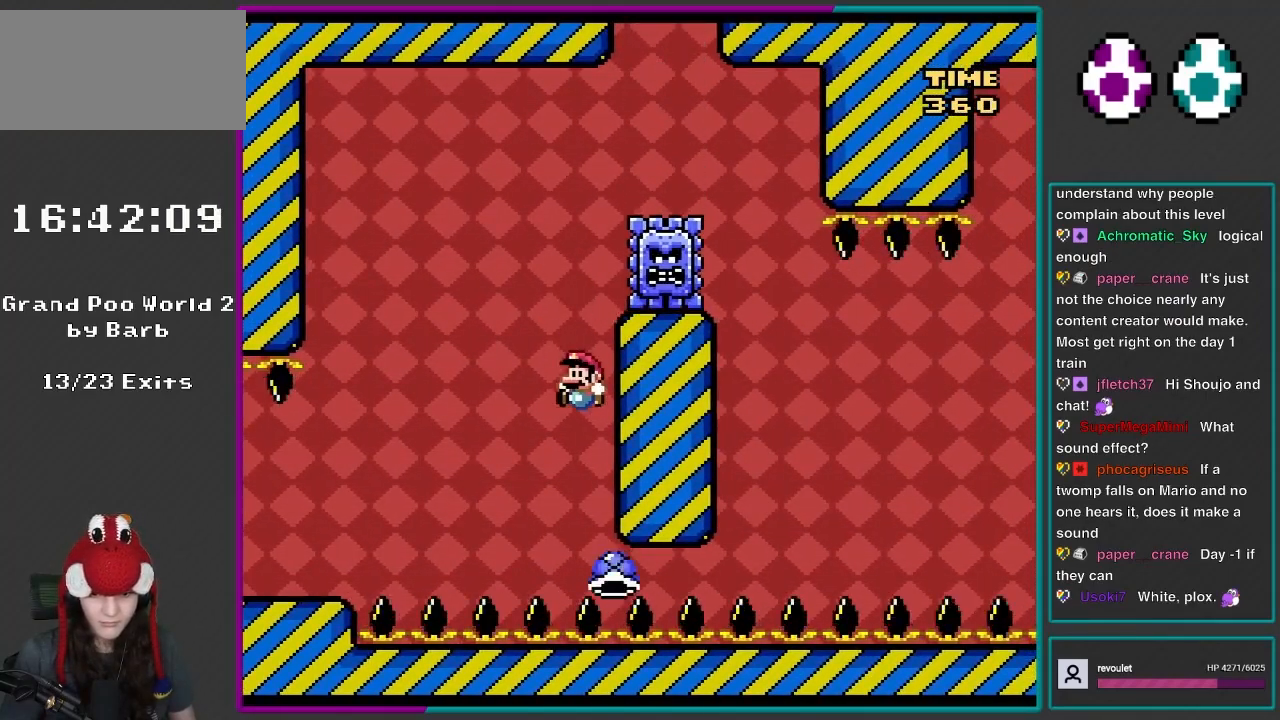
{"buttons": ["B", "Y", "DPAD_UP", "DPAD_LEFT"], "events": [[83, "DPAD_LEFT", "down"], [83, "DPAD_RIGHT", "up"], [83, "DPAD_UP", "down"], [167, "DPAD_LEFT", "up"], [200, "DPAD_RIGHT", "down"], [200, "DPAD_UP", "up"], [317, "DPAD_LEFT", "down"], [317, "DPAD_RIGHT", "up"], [317, "DPAD_UP", "down"]]}
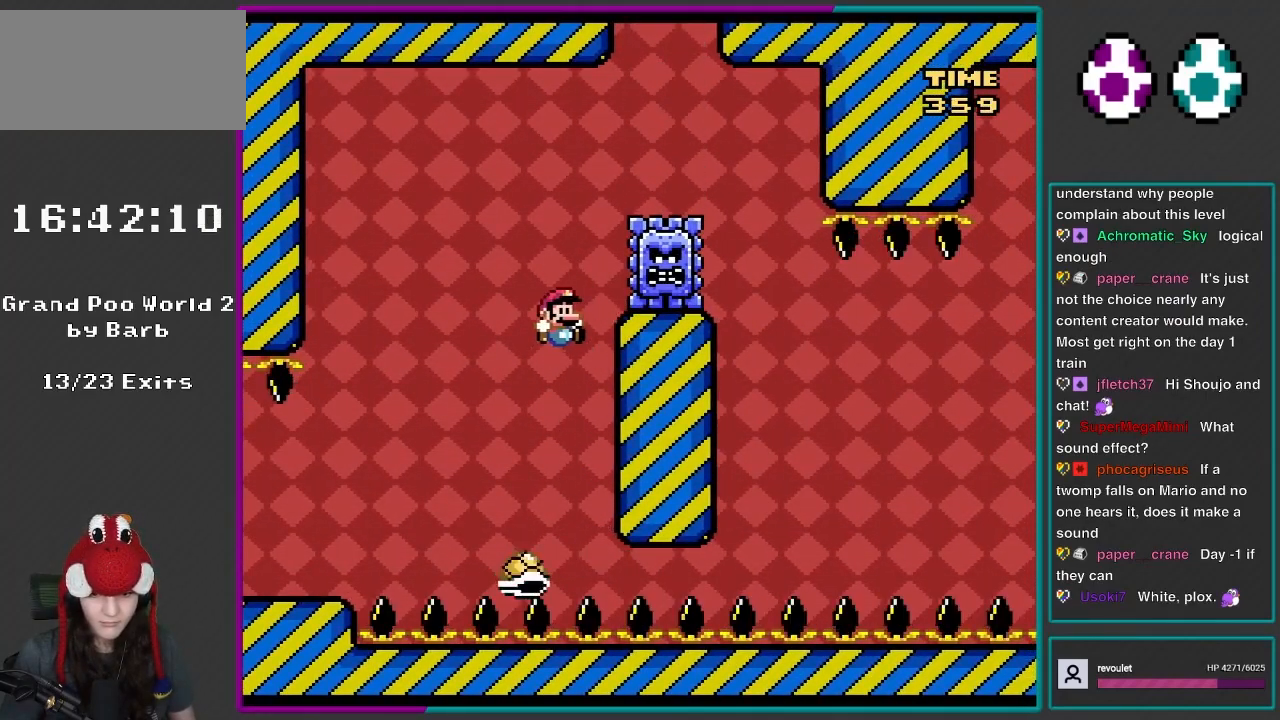
{"buttons": ["B", "Y", "DPAD_RIGHT"], "events": [[50, "DPAD_UP", "up"], [83, "DPAD_LEFT", "up"], [100, "DPAD_RIGHT", "down"], [150, "B", "up"], [383, "B", "down"]]}
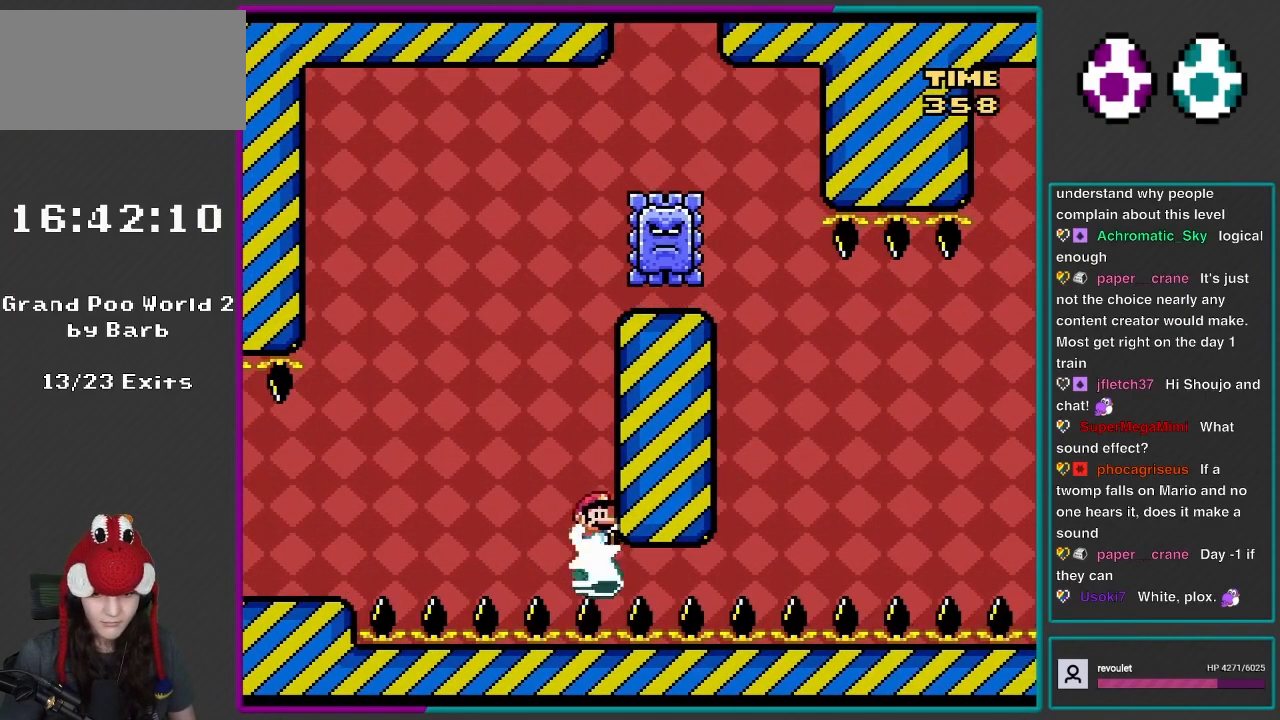
{"buttons": ["B", "Y", "DPAD_RIGHT"], "events": []}
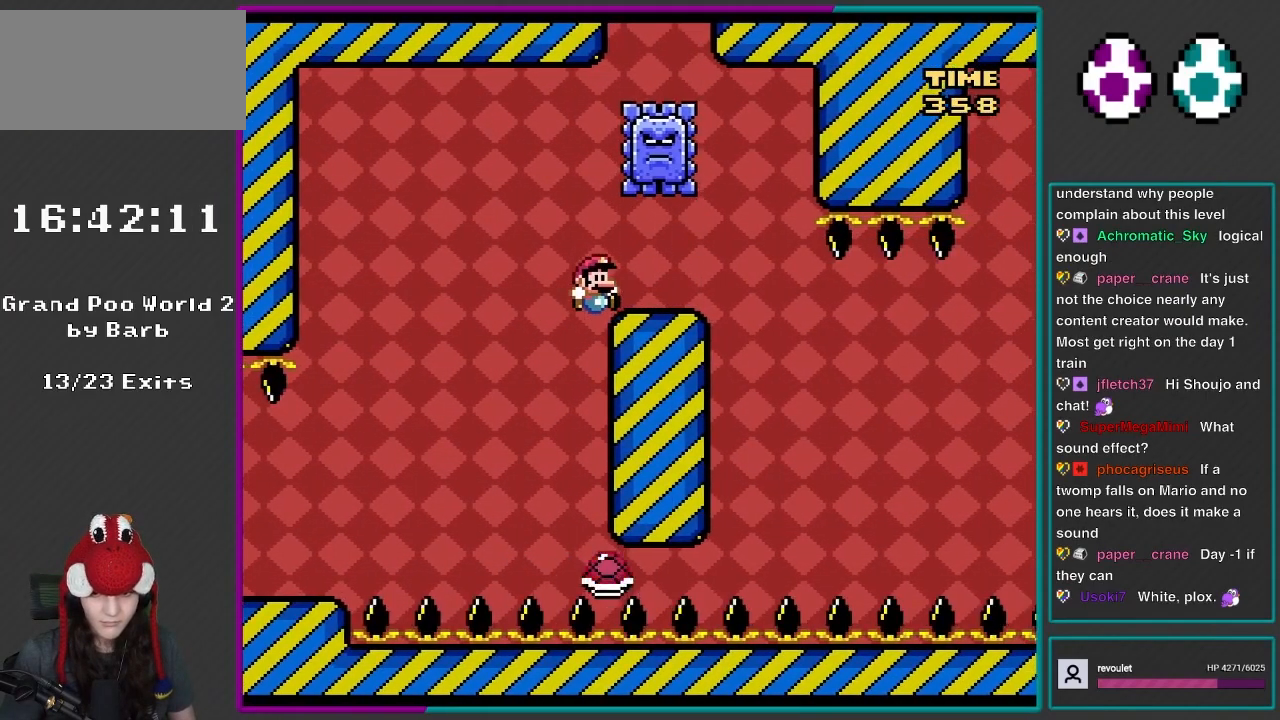
{"buttons": ["Y"], "events": [[233, "B", "up"], [433, "B", "down"], [467, "B", "up"], [500, "DPAD_RIGHT", "up"]]}
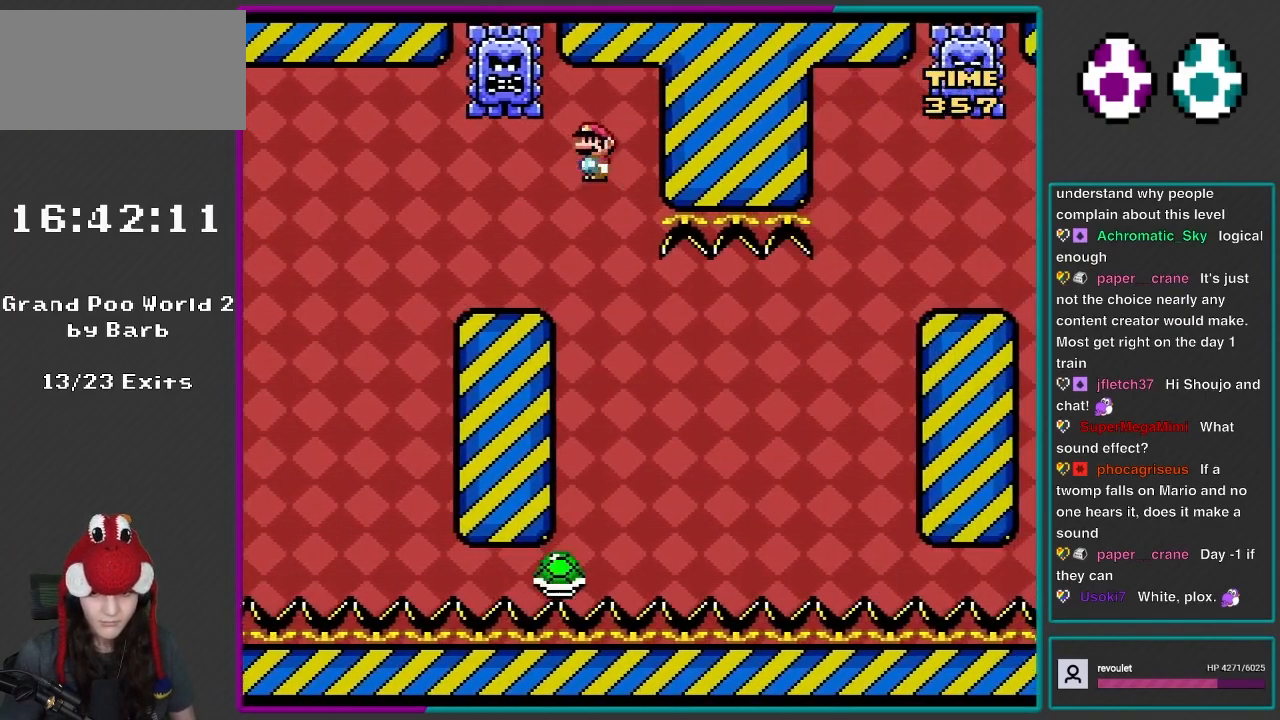
{"buttons": ["Y", "DPAD_RIGHT"], "events": [[50, "DPAD_LEFT", "down"], [50, "DPAD_UP", "down"], [150, "DPAD_UP", "up"], [200, "DPAD_LEFT", "up"], [233, "DPAD_RIGHT", "down"]]}
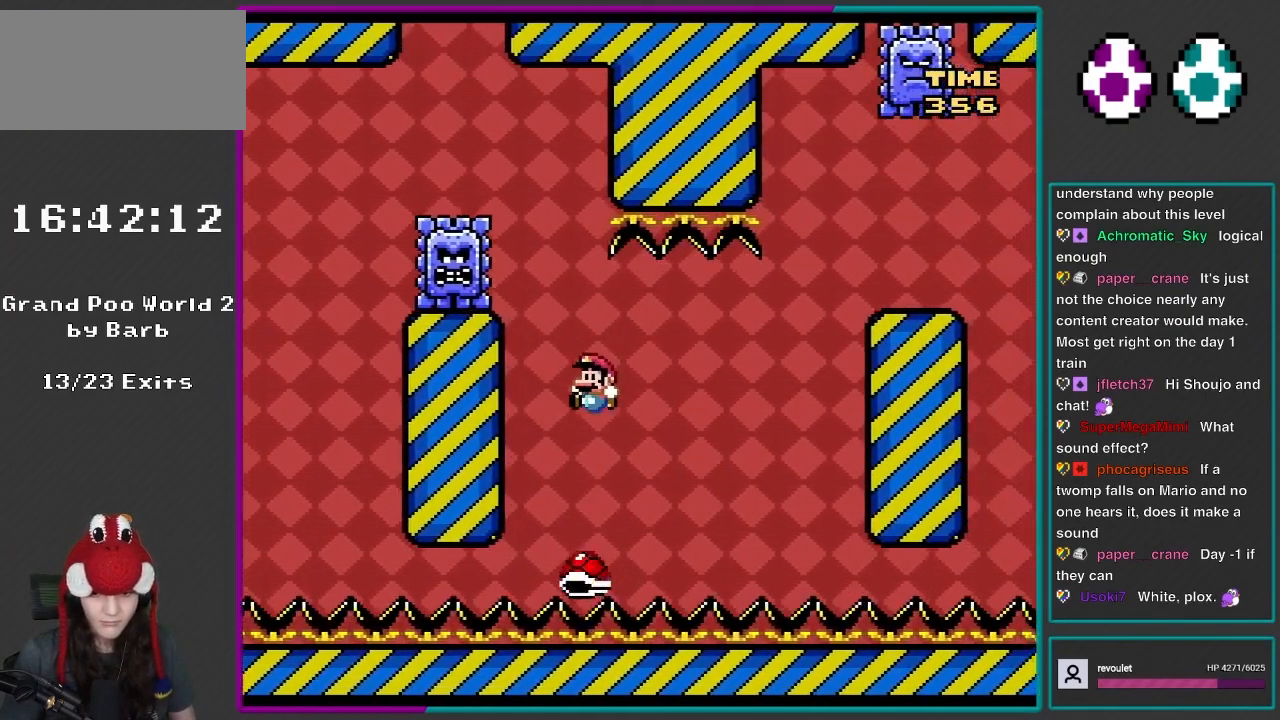
{"buttons": ["Y", "DPAD_RIGHT"]}
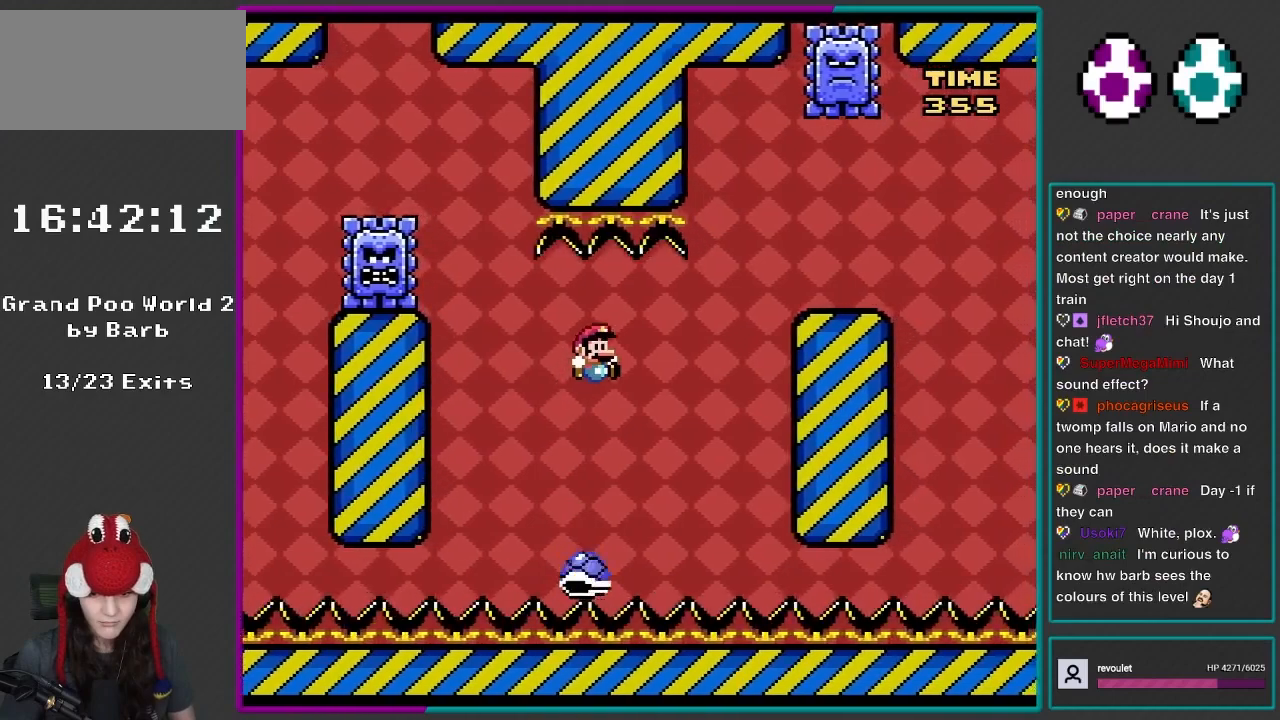
{"buttons": ["B", "Y", "DPAD_RIGHT"], "events": [[167, "B", "down"], [283, "DPAD_LEFT", "down"], [283, "DPAD_RIGHT", "up"], [283, "DPAD_UP", "down"], [317, "DPAD_UP", "up"], [350, "DPAD_UP", "down"], [383, "DPAD_LEFT", "up"], [383, "DPAD_RIGHT", "down"], [383, "DPAD_UP", "up"]]}
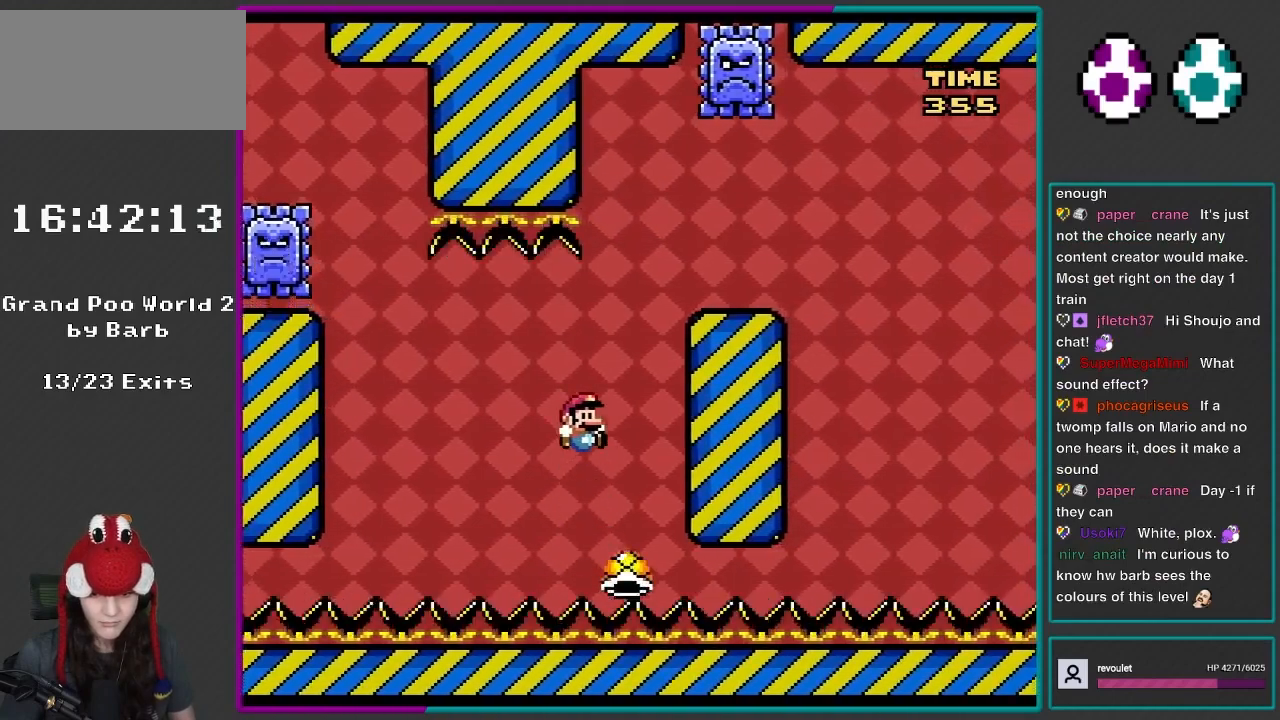
{"buttons": ["B", "Y", "DPAD_UP", "DPAD_LEFT"], "events": [[383, "DPAD_LEFT", "down"], [383, "DPAD_RIGHT", "up"], [383, "DPAD_UP", "down"]]}
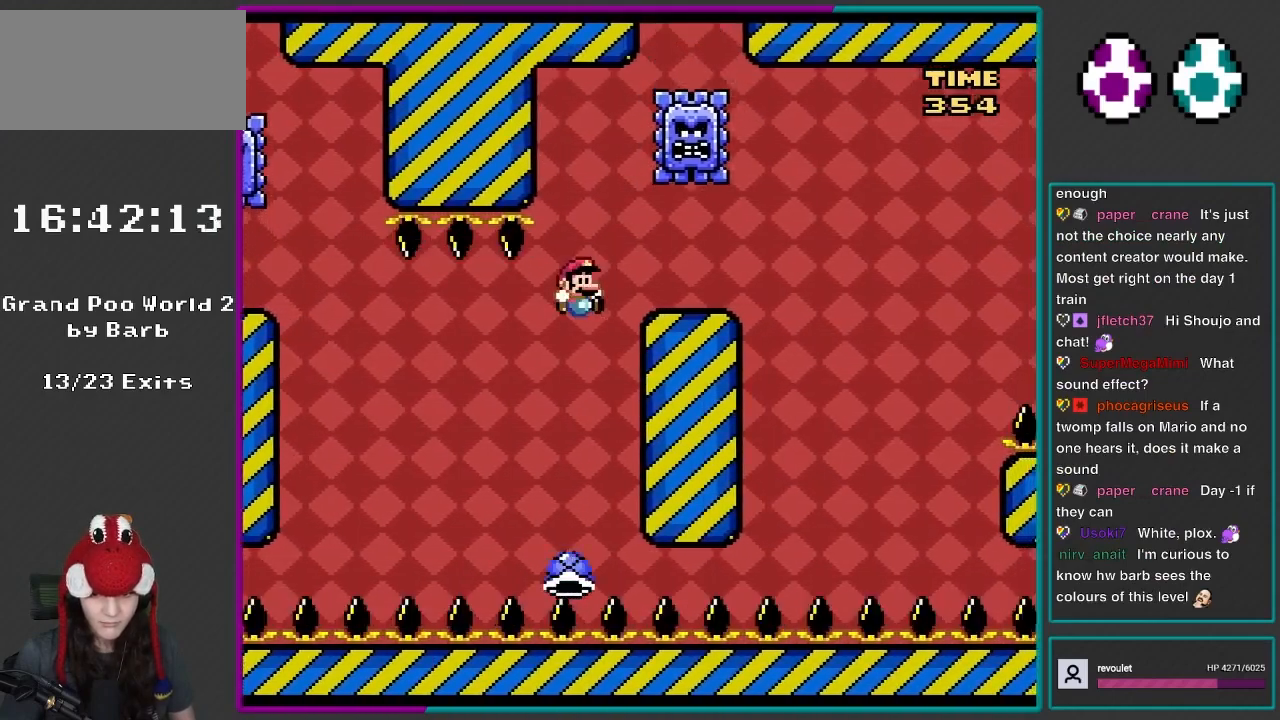
{"buttons": ["B", "Y", "DPAD_RIGHT"], "events": [[117, "DPAD_LEFT", "up"], [117, "DPAD_RIGHT", "down"], [117, "DPAD_UP", "up"], [317, "DPAD_RIGHT", "up"], [350, "DPAD_LEFT", "down"], [417, "DPAD_UP", "down"], [433, "DPAD_LEFT", "up"], [433, "DPAD_RIGHT", "down"], [433, "DPAD_UP", "up"]]}
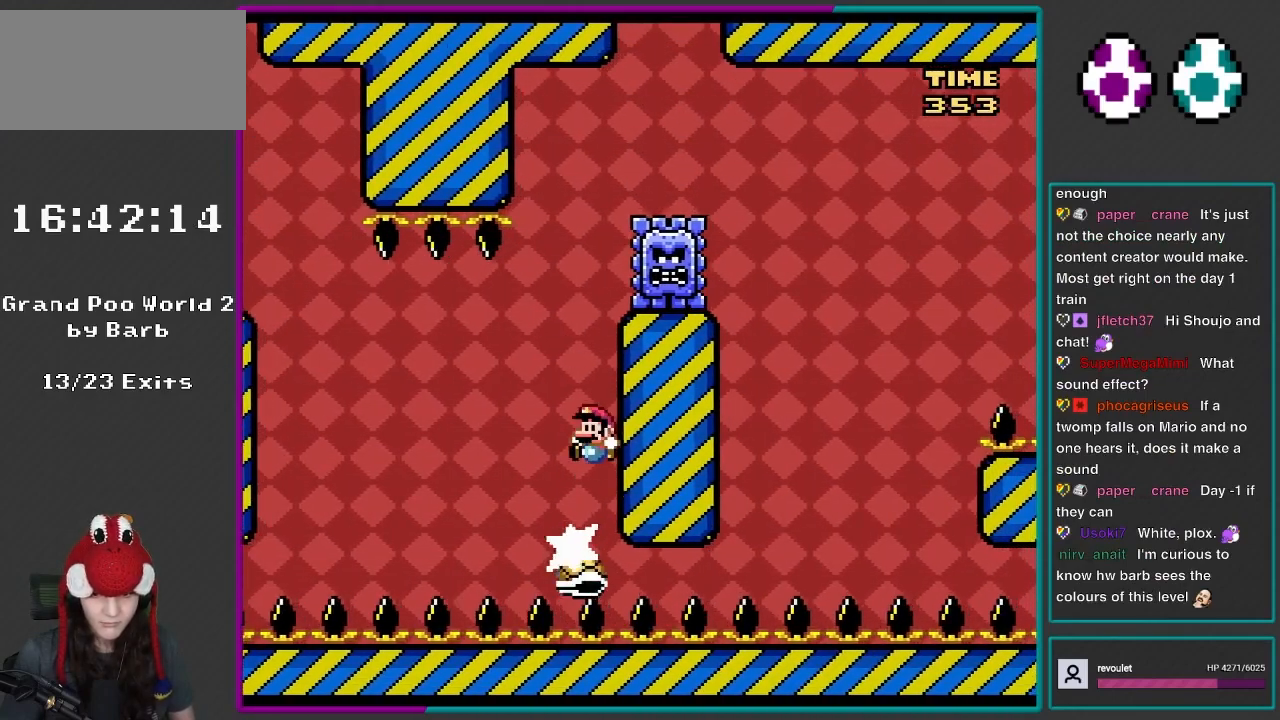
{"buttons": ["Y", "DPAD_RIGHT"], "events": [[50, "DPAD_RIGHT", "up"], [83, "DPAD_LEFT", "down"], [83, "DPAD_UP", "down"], [200, "DPAD_LEFT", "up"], [200, "DPAD_RIGHT", "down"], [200, "DPAD_UP", "up"], [317, "B", "up"], [317, "DPAD_RIGHT", "up"], [317, "DPAD_UP", "down"], [350, "DPAD_LEFT", "down"], [400, "DPAD_LEFT", "up"], [400, "DPAD_RIGHT", "down"], [400, "DPAD_UP", "up"]]}
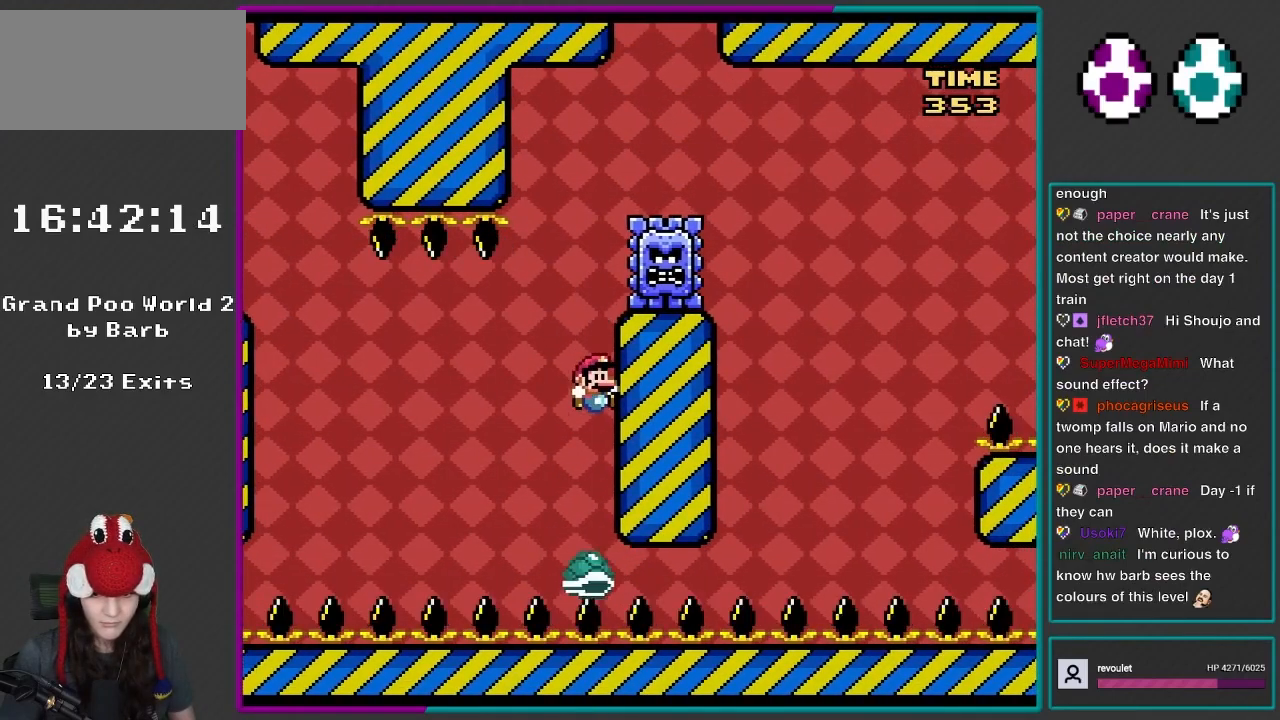
{"buttons": ["B", "Y", "DPAD_RIGHT"], "events": [[150, "B", "down"], [150, "DPAD_LEFT", "down"], [150, "DPAD_RIGHT", "up"], [283, "DPAD_UP", "down"], [317, "DPAD_LEFT", "up"], [350, "DPAD_RIGHT", "down"], [350, "DPAD_UP", "up"]]}
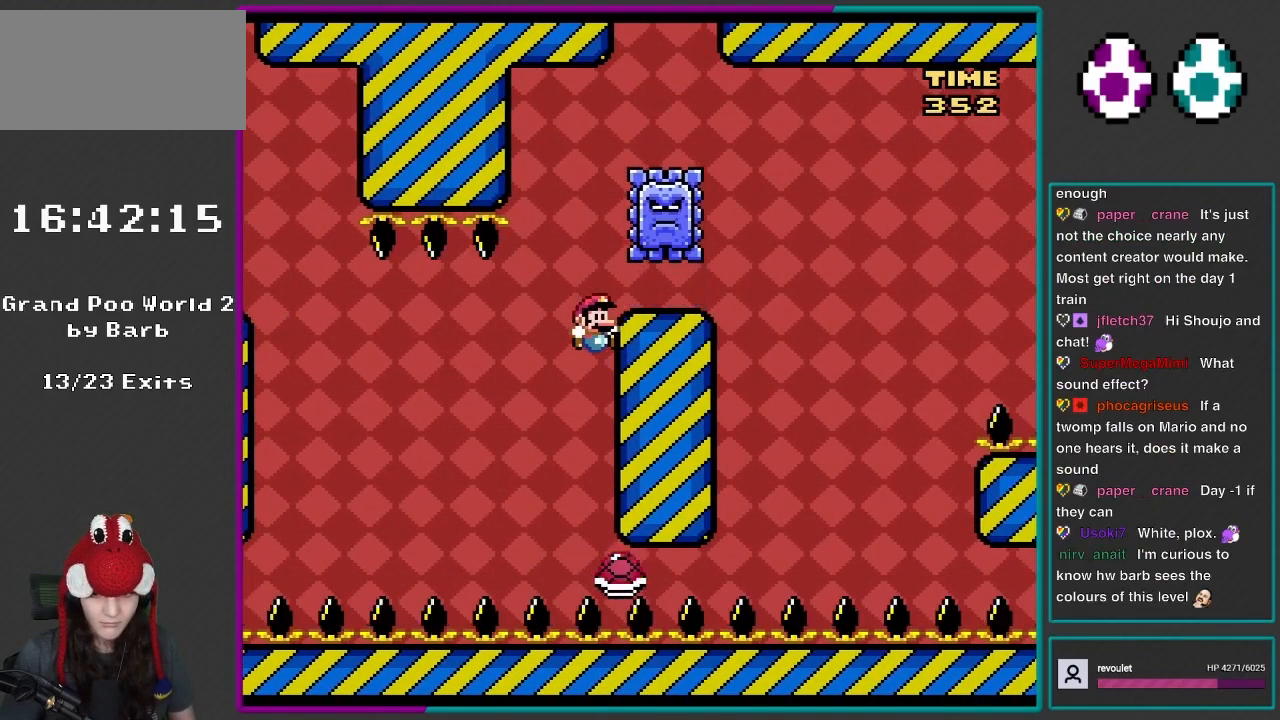
{"buttons": ["Y", "DPAD_RIGHT"], "events": [[350, "B", "up"]]}
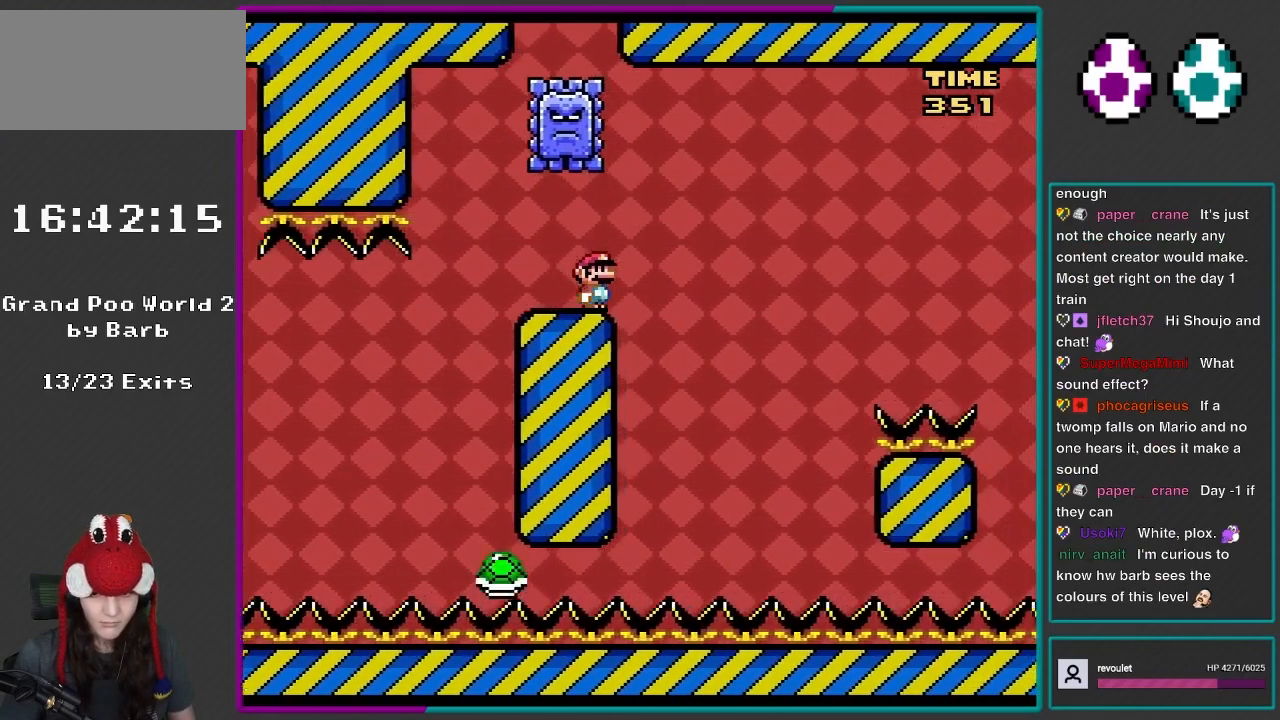
{"buttons": ["Y", "DPAD_UP", "DPAD_LEFT"], "events": [[150, "B", "down"], [200, "B", "up"], [450, "DPAD_RIGHT", "up"], [467, "DPAD_LEFT", "down"], [467, "DPAD_UP", "down"]]}
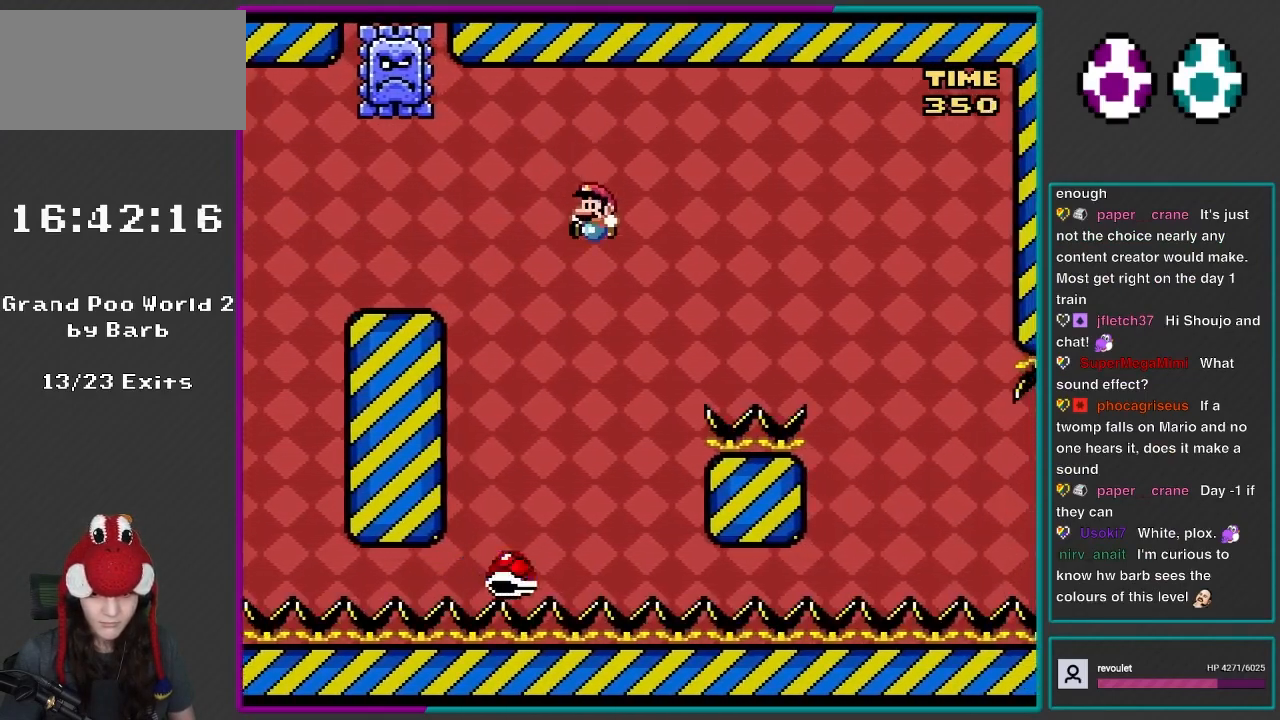
{"buttons": ["B", "Y", "DPAD_UP", "DPAD_RIGHT"], "events": [[17, "DPAD_UP", "up"], [117, "DPAD_LEFT", "up"], [150, "DPAD_RIGHT", "down"], [400, "B", "down"], [400, "DPAD_LEFT", "down"], [400, "DPAD_RIGHT", "up"], [433, "DPAD_UP", "down"], [483, "DPAD_LEFT", "up"], [483, "DPAD_RIGHT", "down"]]}
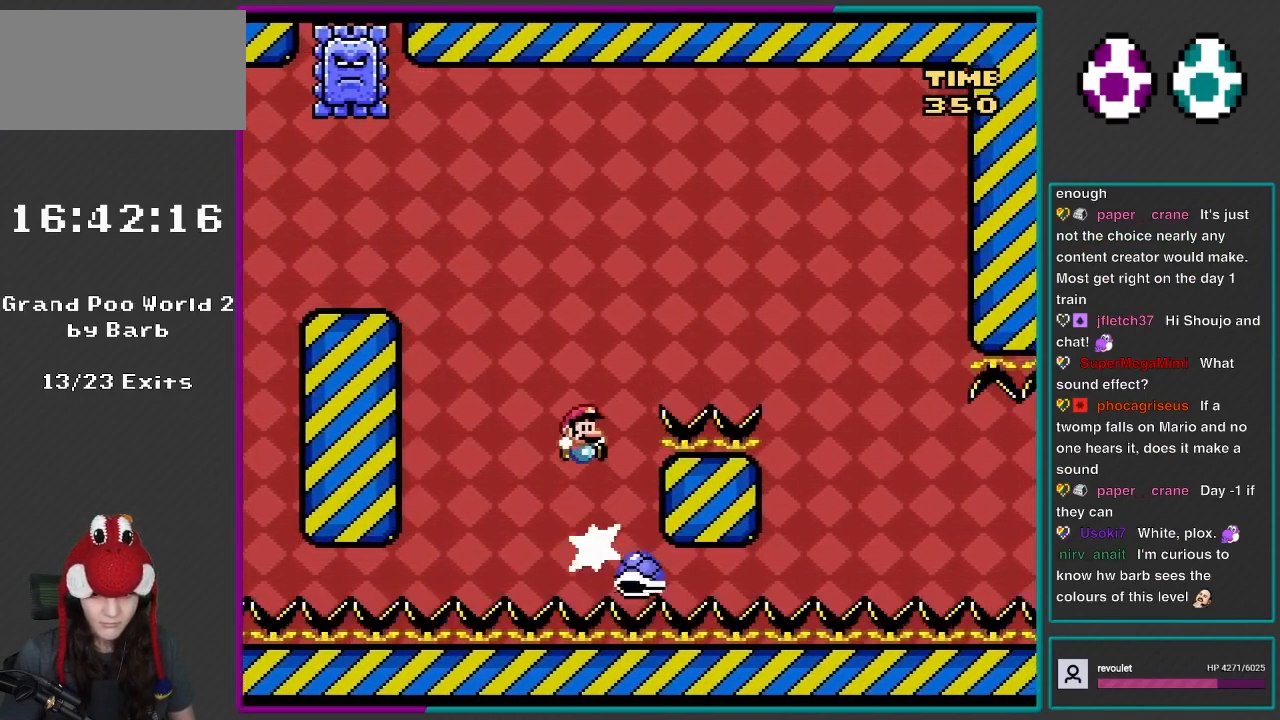
{"buttons": ["Y", "DPAD_UP", "DPAD_LEFT"], "events": [[17, "DPAD_UP", "up"], [350, "DPAD_LEFT", "down"], [350, "DPAD_RIGHT", "up"], [350, "DPAD_UP", "down"], [467, "B", "up"]]}
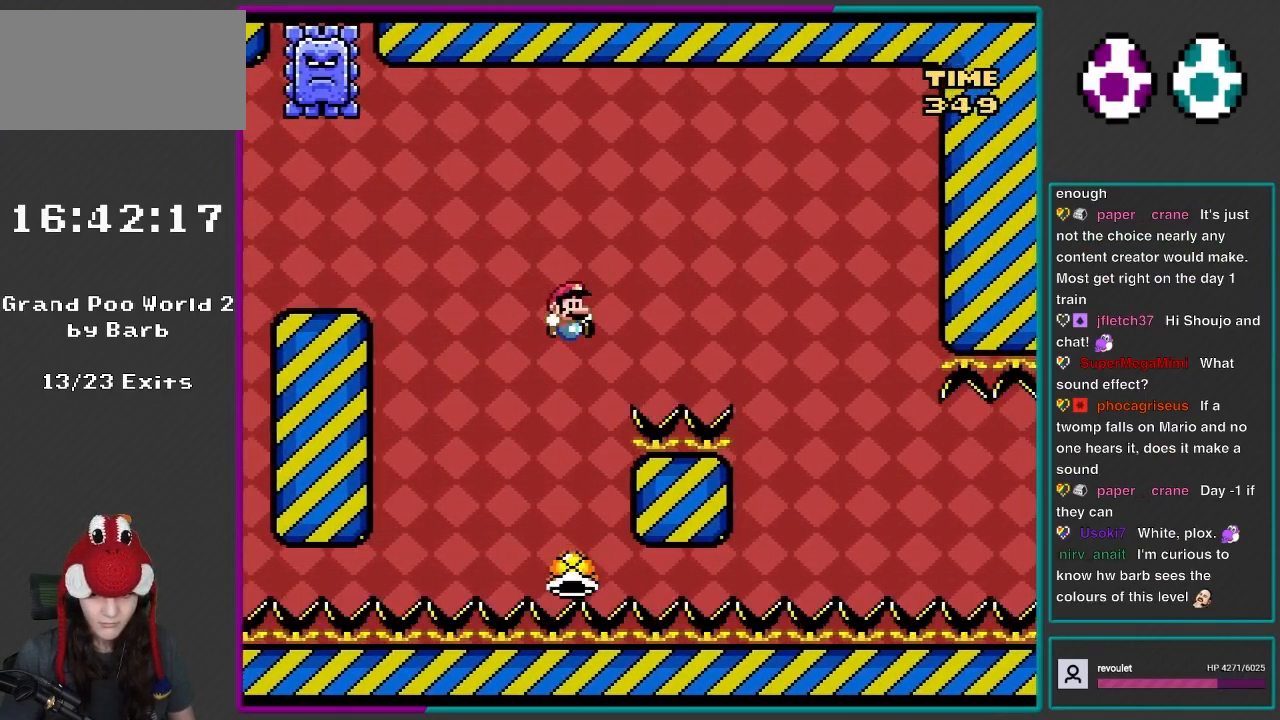
{"buttons": ["B", "Y", "DPAD_RIGHT"]}
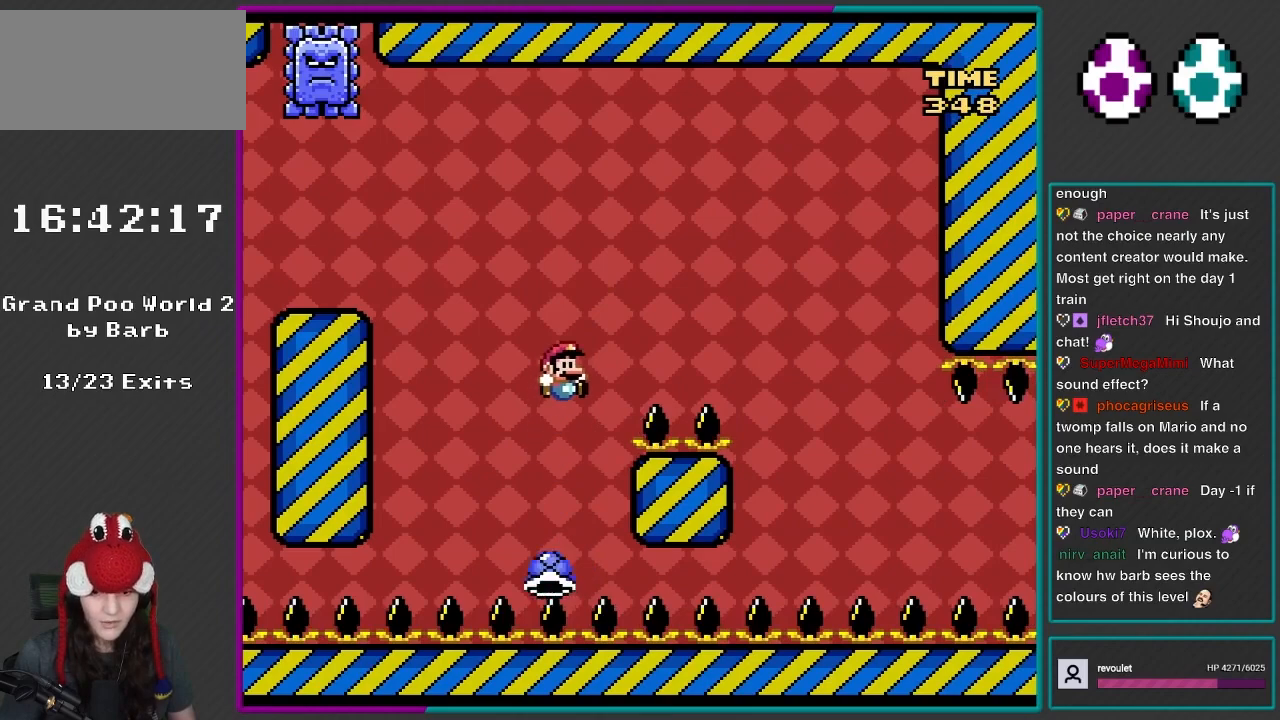
{"buttons": ["B", "Y", "DPAD_RIGHT"], "events": []}
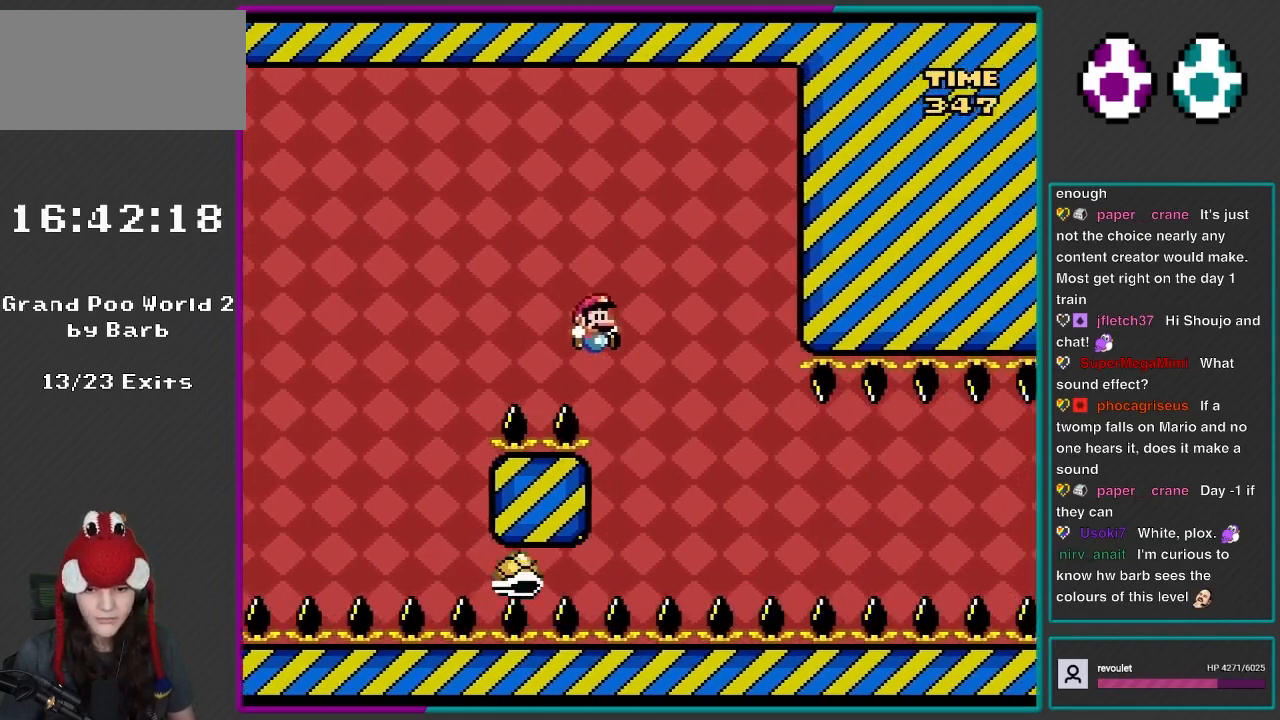
{"buttons": ["Y", "DPAD_RIGHT"], "events": [[167, "DPAD_RIGHT", "up"], [200, "DPAD_LEFT", "down"], [283, "DPAD_UP", "down"], [350, "B", "up"], [350, "DPAD_LEFT", "up"], [367, "DPAD_RIGHT", "down"], [367, "DPAD_UP", "up"]]}
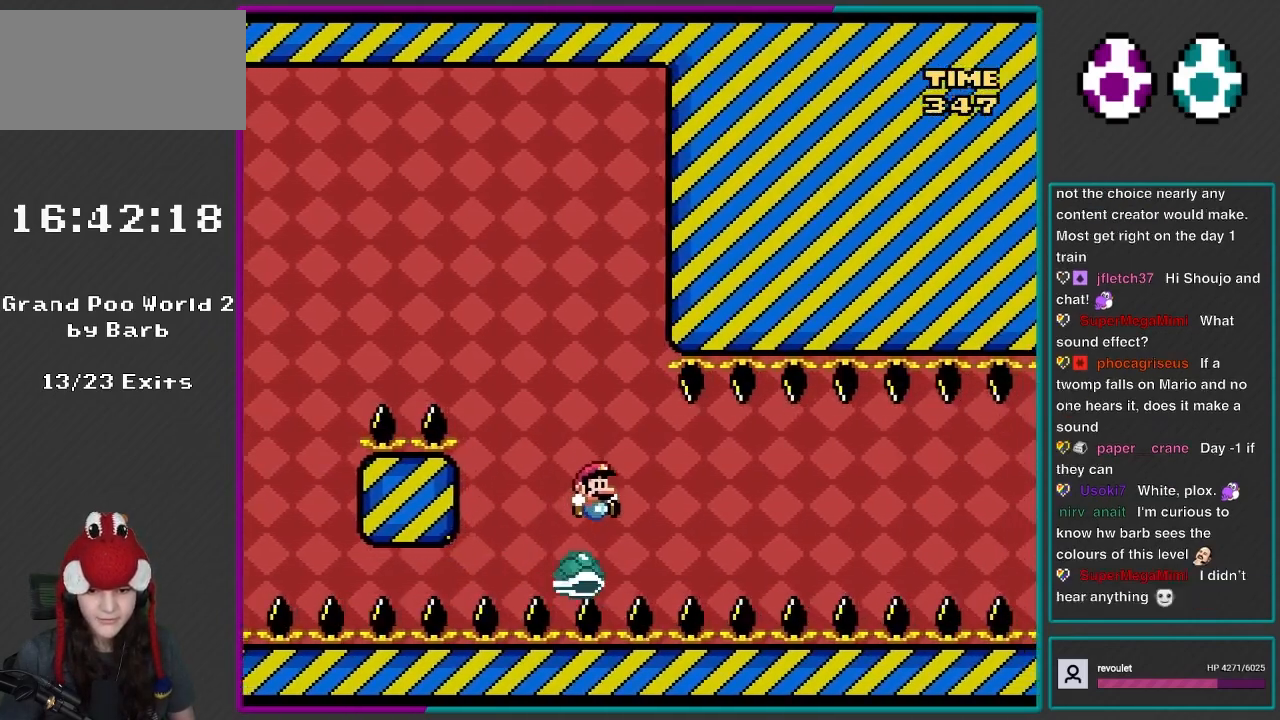
{"buttons": ["Y", "DPAD_RIGHT"], "events": []}
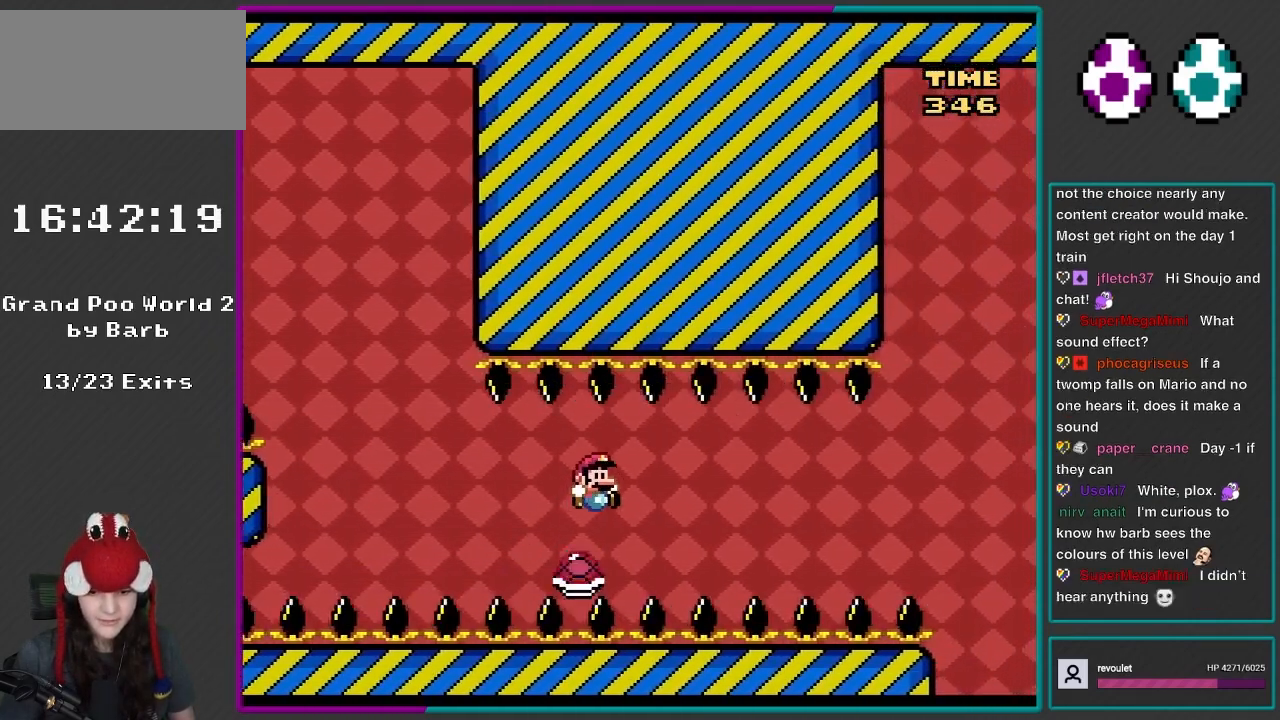
{"buttons": ["Y", "DPAD_RIGHT"], "events": []}
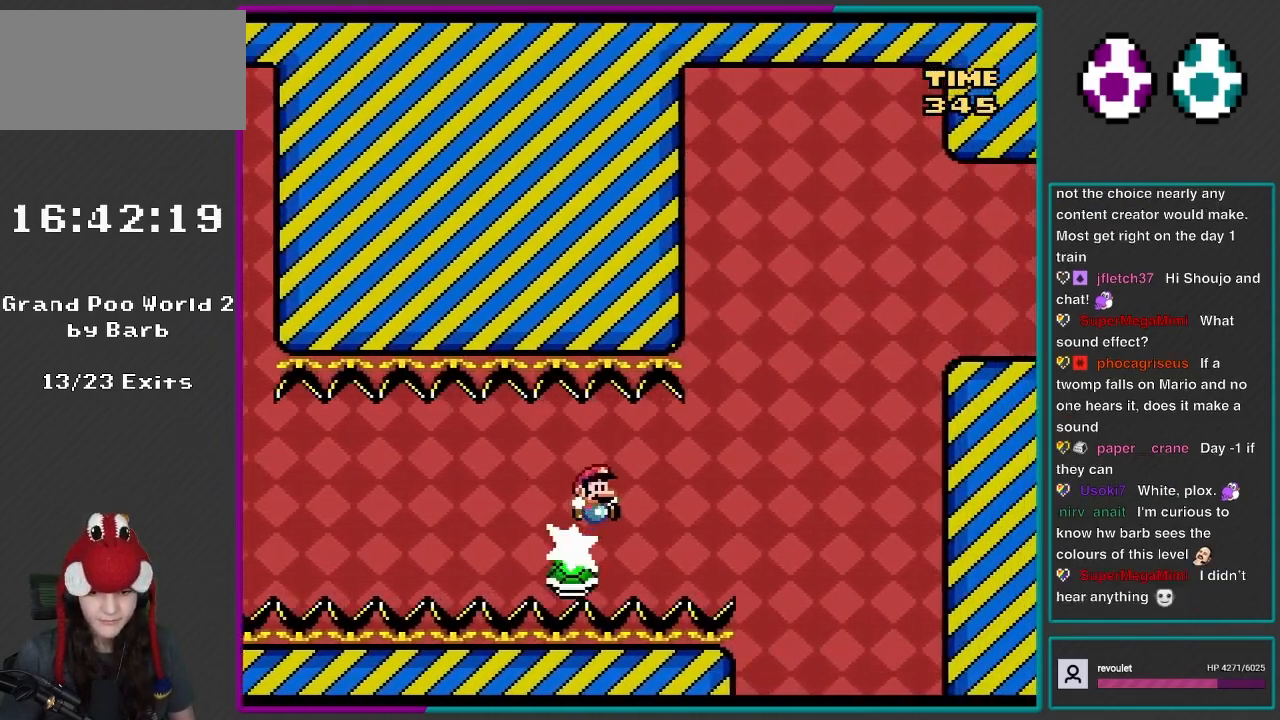
{"buttons": ["B", "Y", "DPAD_RIGHT"], "events": [[250, "DPAD_RIGHT", "up"], [283, "B", "down"], [283, "DPAD_LEFT", "down"], [283, "DPAD_UP", "down"], [350, "DPAD_LEFT", "up"], [350, "DPAD_RIGHT", "down"], [383, "DPAD_UP", "up"]]}
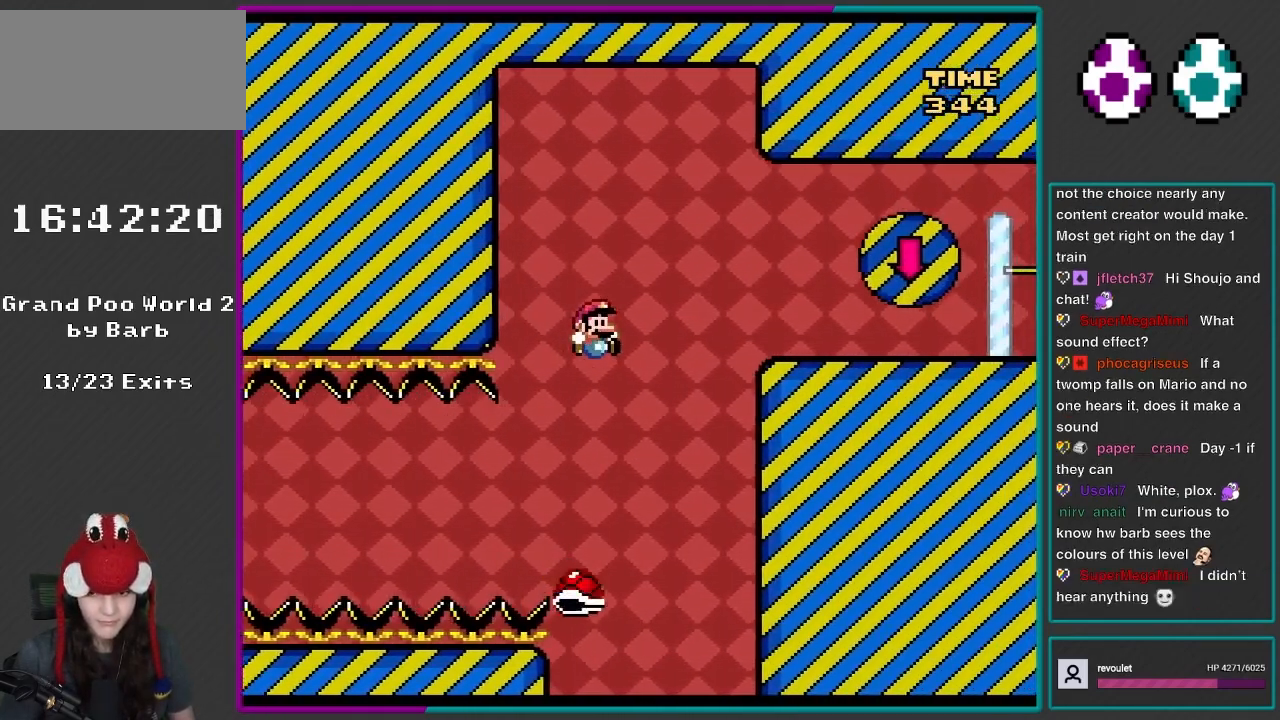
{"buttons": ["B", "Y", "DPAD_RIGHT"], "events": []}
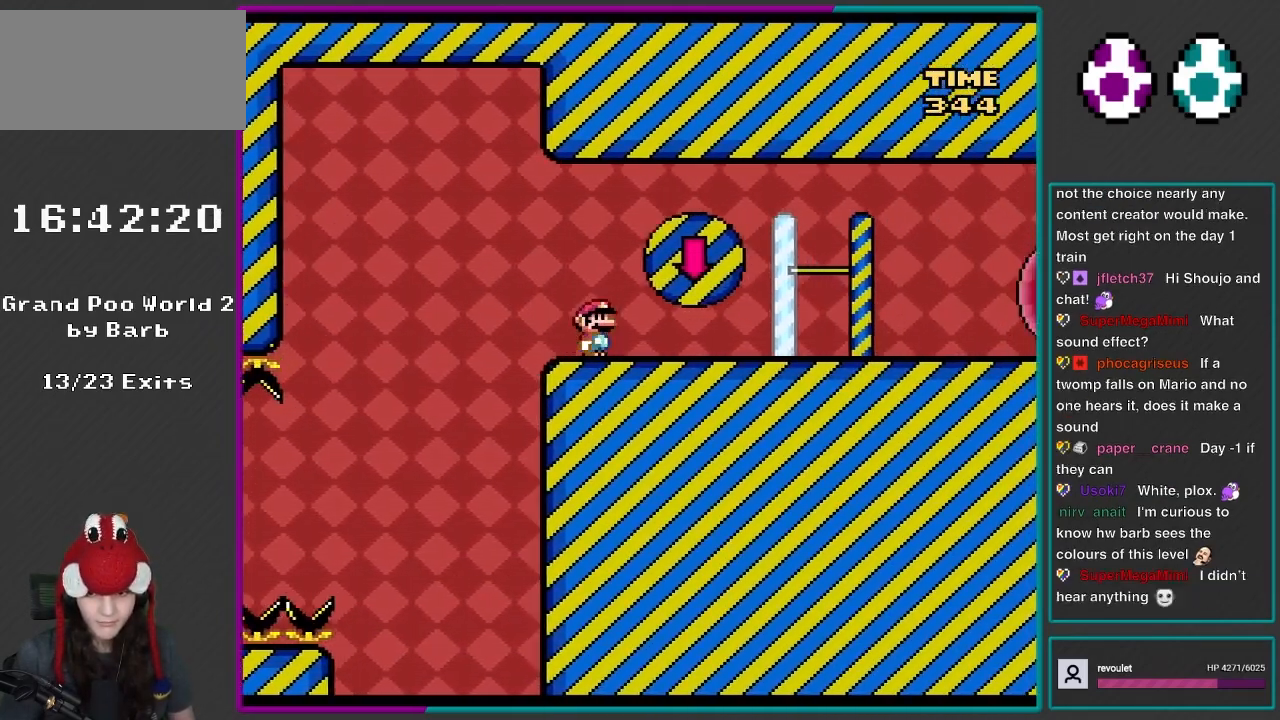
{"buttons": ["A", "X", "DPAD_RIGHT"], "events": [[17, "B", "up"], [117, "Y", "up"], [150, "X", "down"], [233, "A", "down"]]}
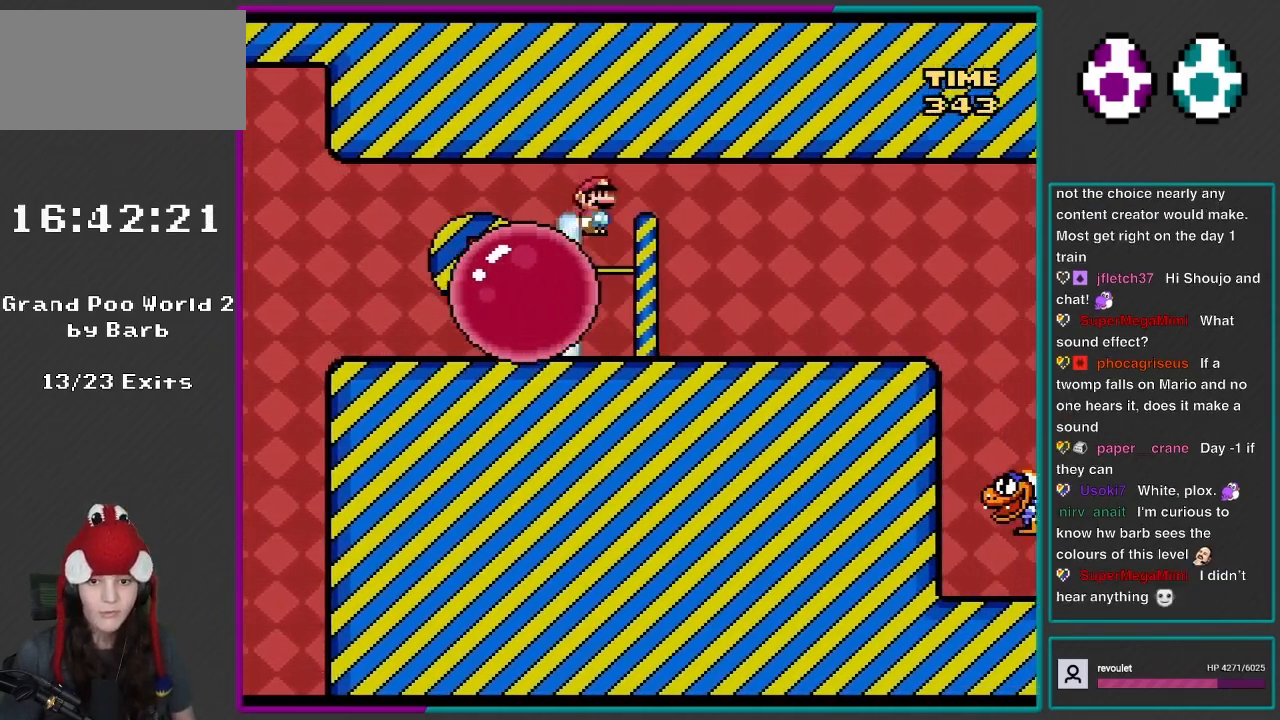
{"buttons": ["Y"], "events": [[167, "A", "up"], [233, "DPAD_RIGHT", "up"], [233, "DPAD_UP", "down"], [283, "DPAD_LEFT", "down"], [317, "DPAD_UP", "up"], [350, "X", "up"], [367, "Y", "down"], [433, "DPAD_LEFT", "up"]]}